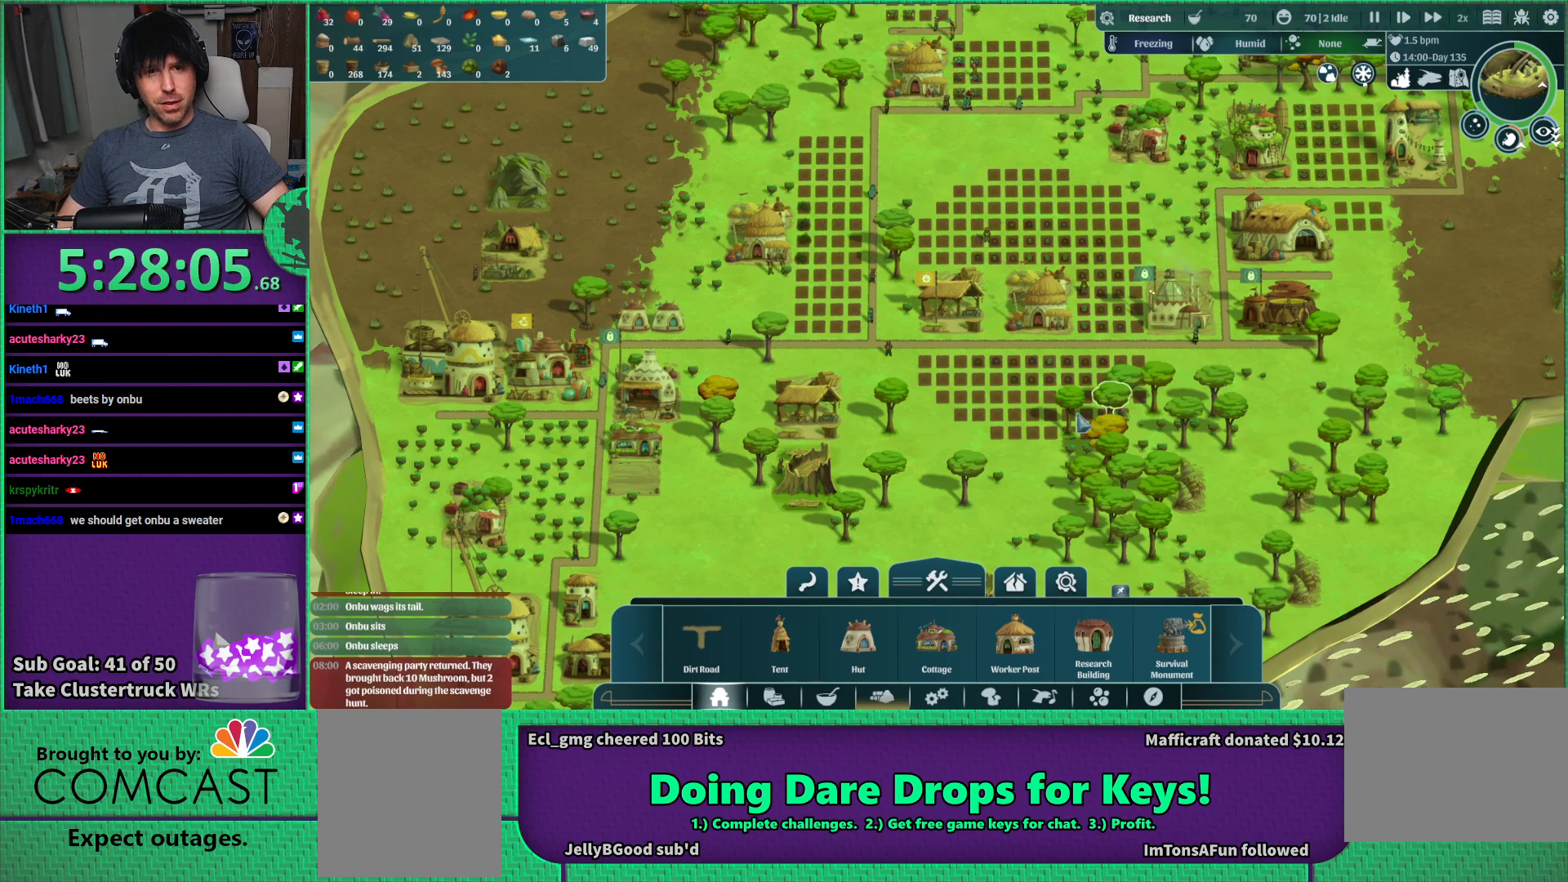
Gameplay with keyboard; each line is a JSON object with the keys held at the frame after it. "events" lists presses ("down") and releases ("up") of "a", "d", "e", "s", "shift", "space" and "w" between this image and that frame as [ms after this image, input, new state], when the widget could be followed in between. No other keys are recorded. Mouse input is not recorded.
{"keys": ["s"], "events": [[400, "s", "down"]]}
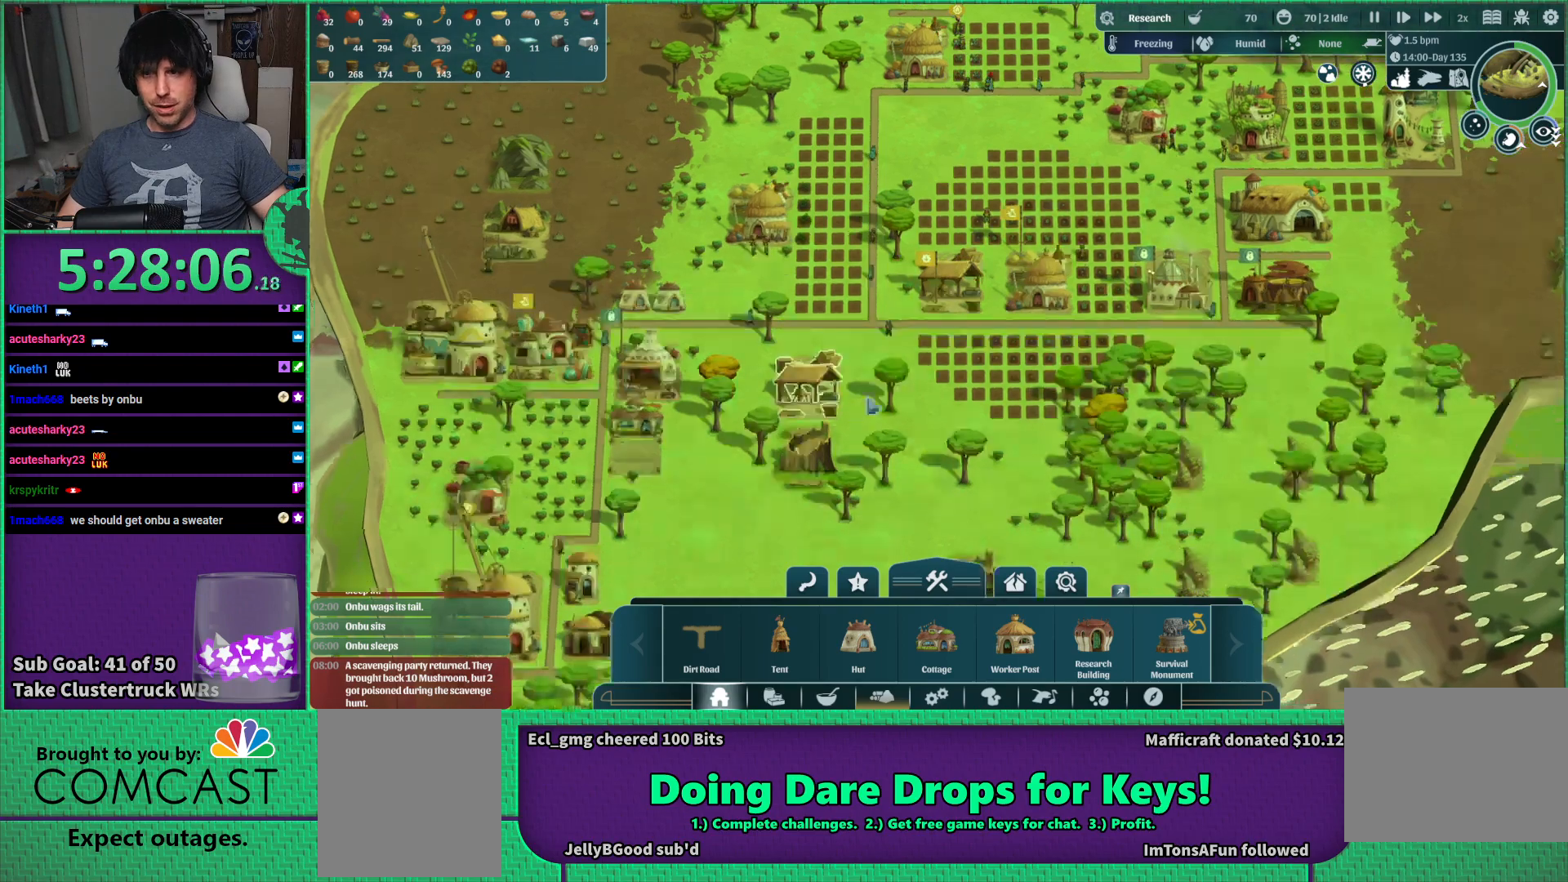
{"keys": [], "events": [[16, "s", "up"]]}
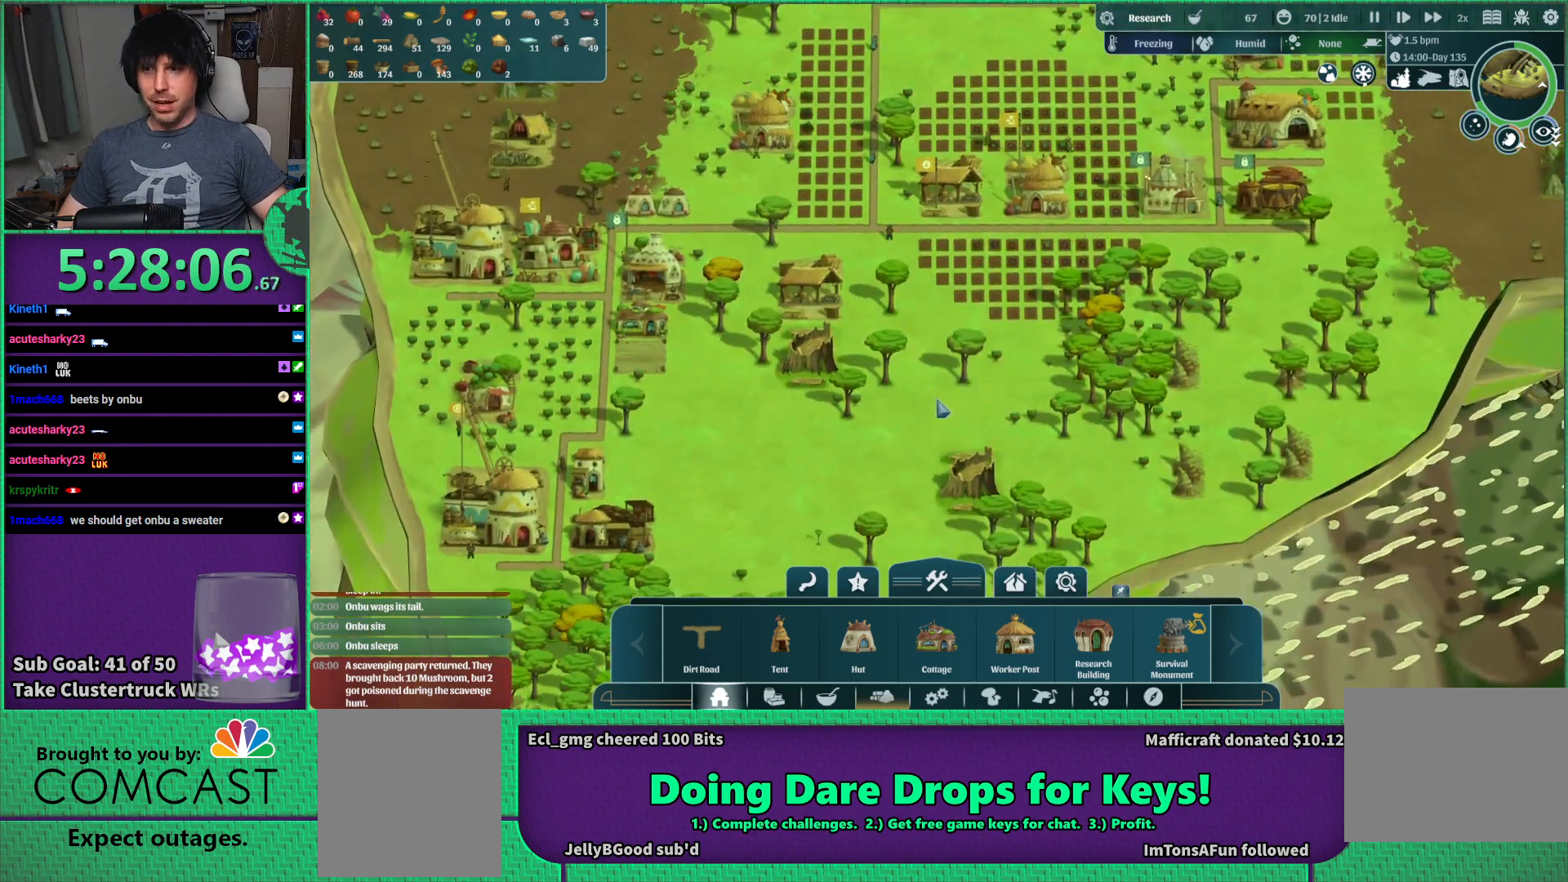
{"keys": ["d"], "events": [[500, "d", "down"]]}
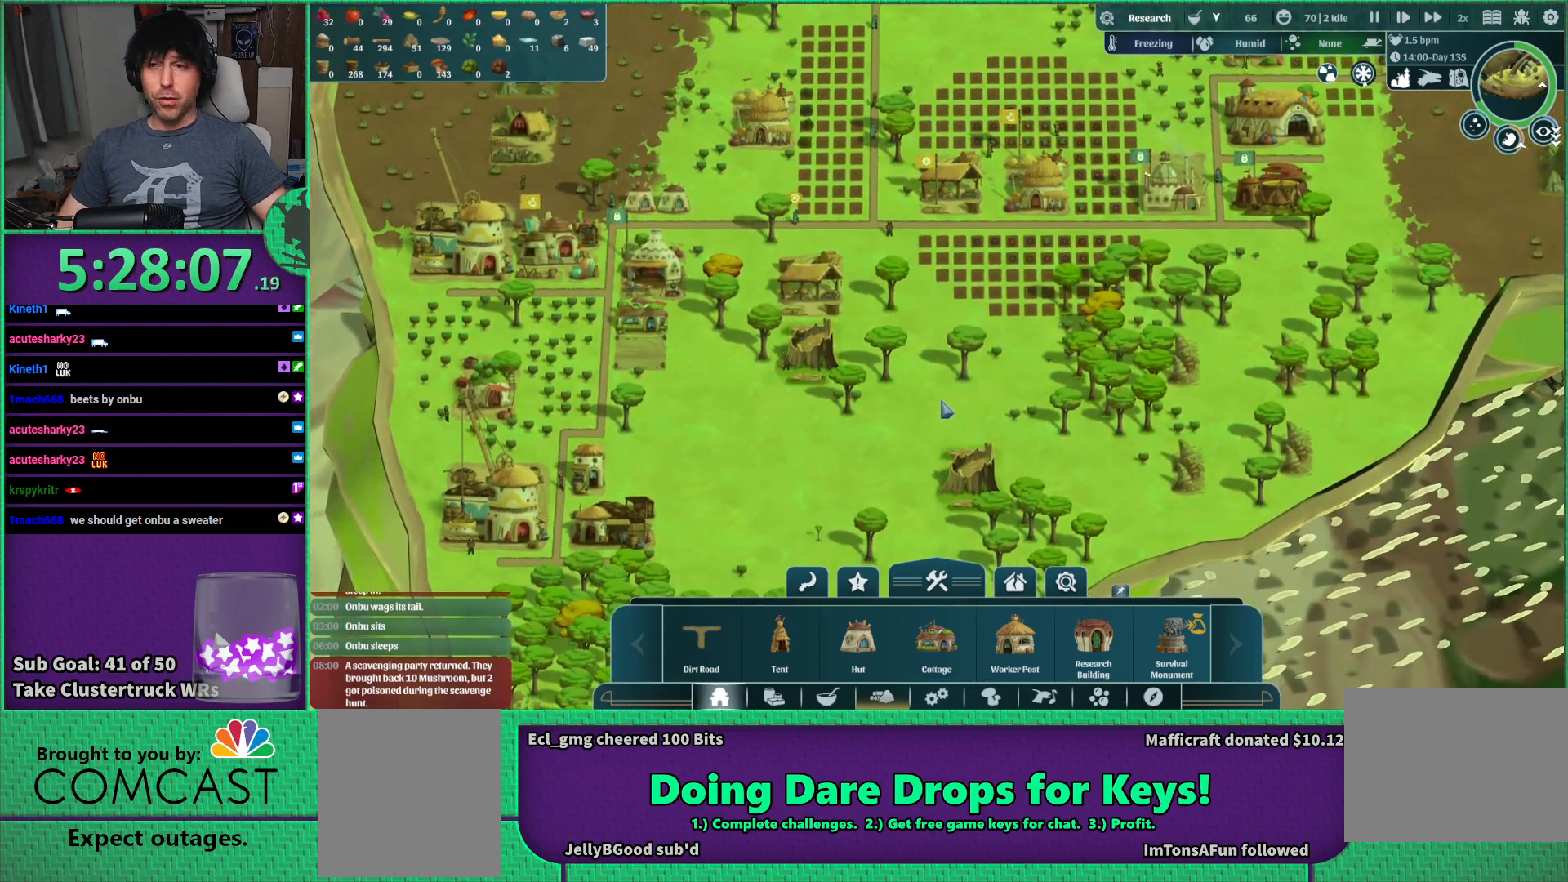
{"keys": [], "events": [[100, "w", "down"], [133, "d", "up"], [183, "w", "up"]]}
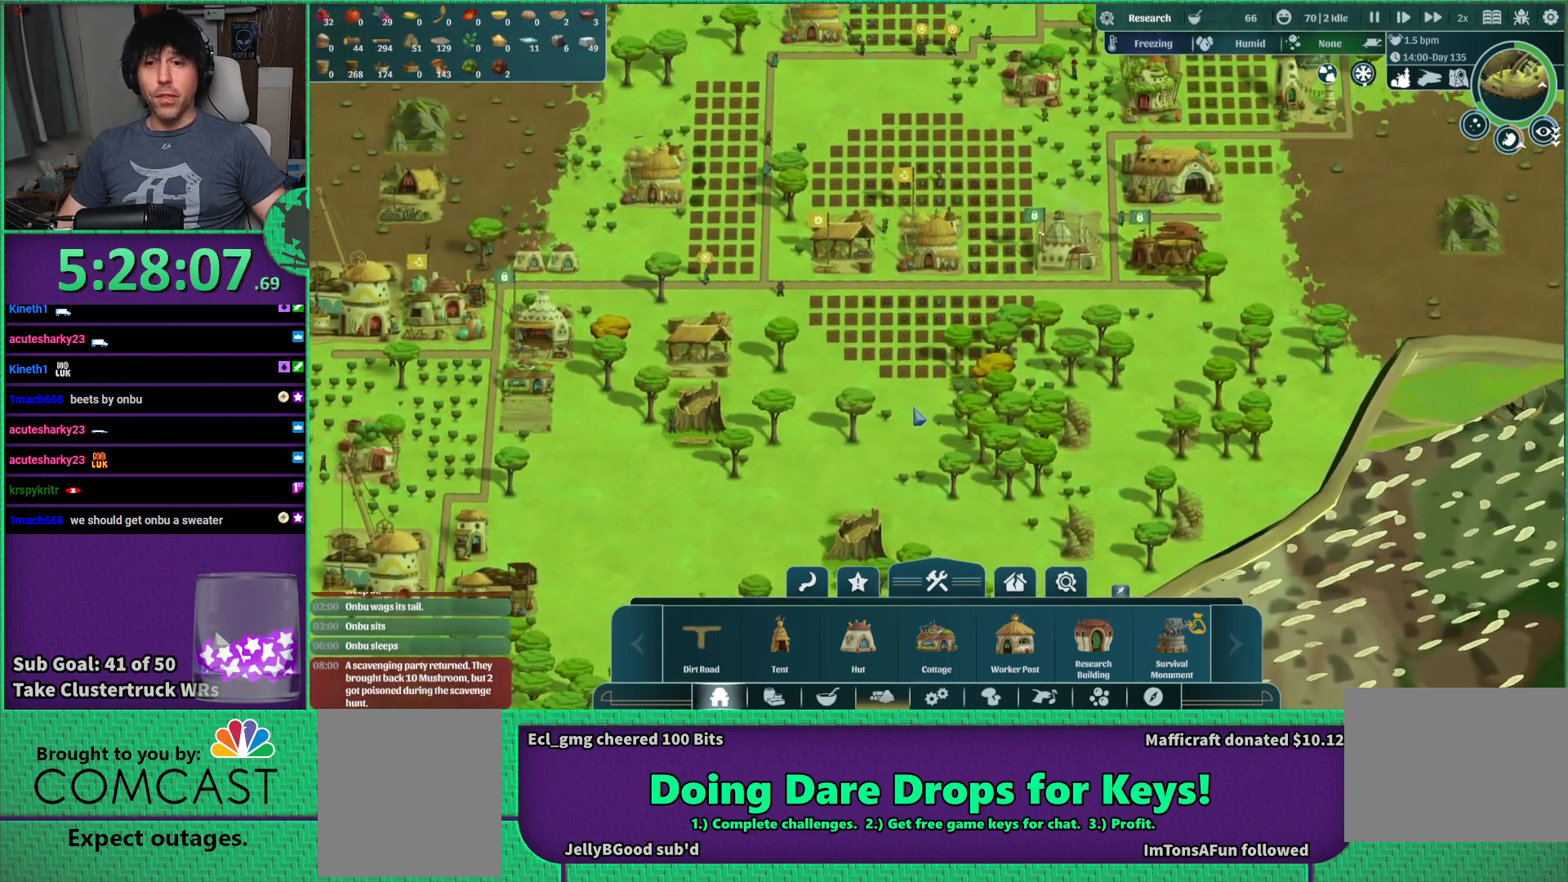
{"keys": ["a"], "events": [[366, "a", "down"]]}
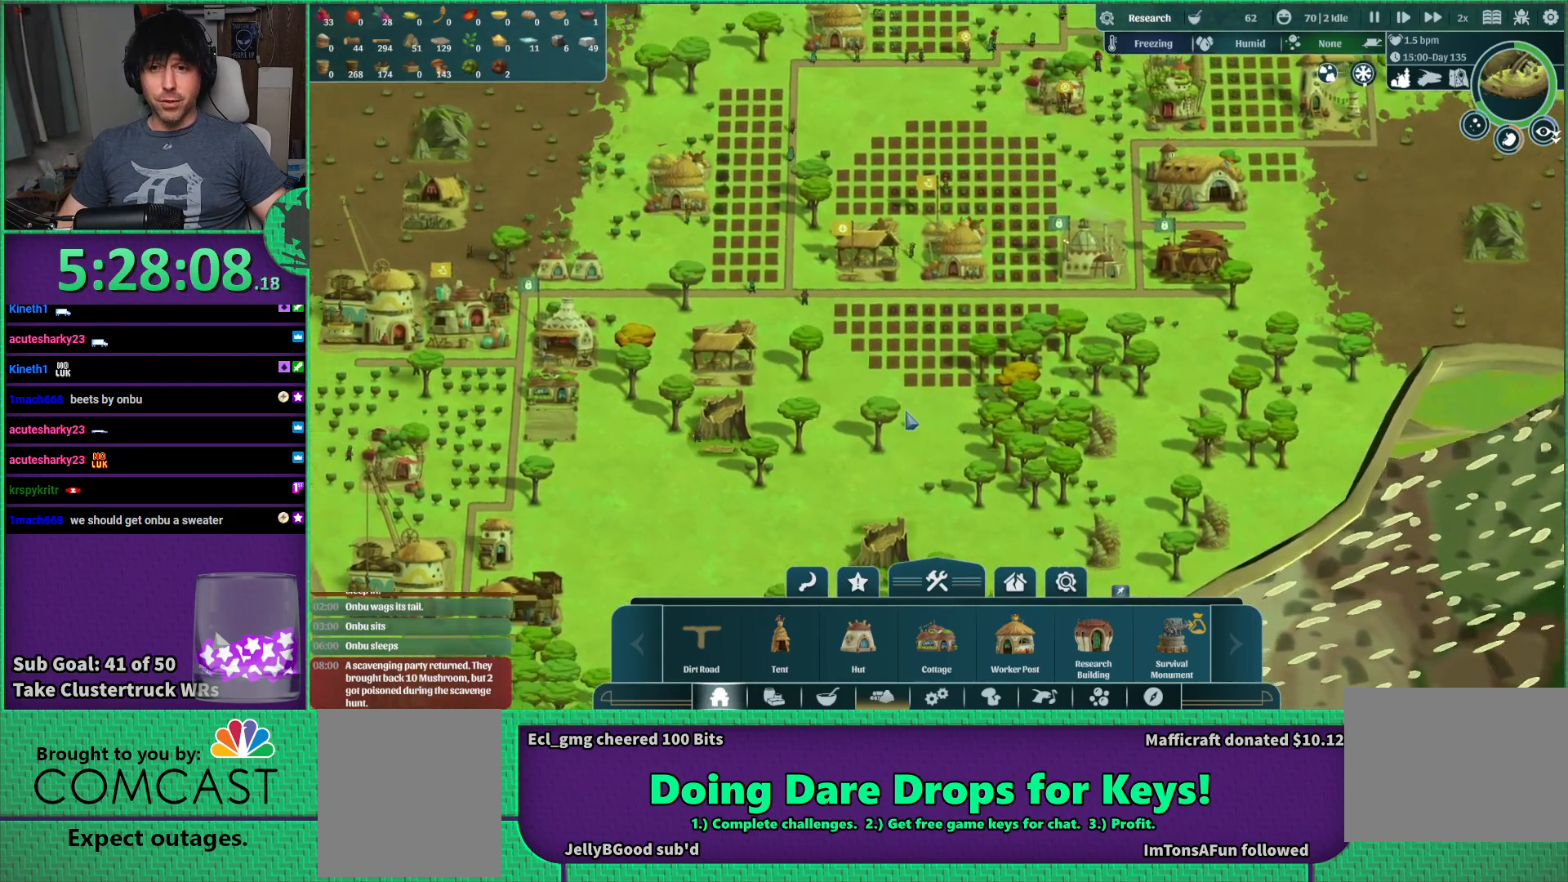
{"keys": [], "events": [[166, "s", "down"], [200, "a", "up"], [300, "s", "up"]]}
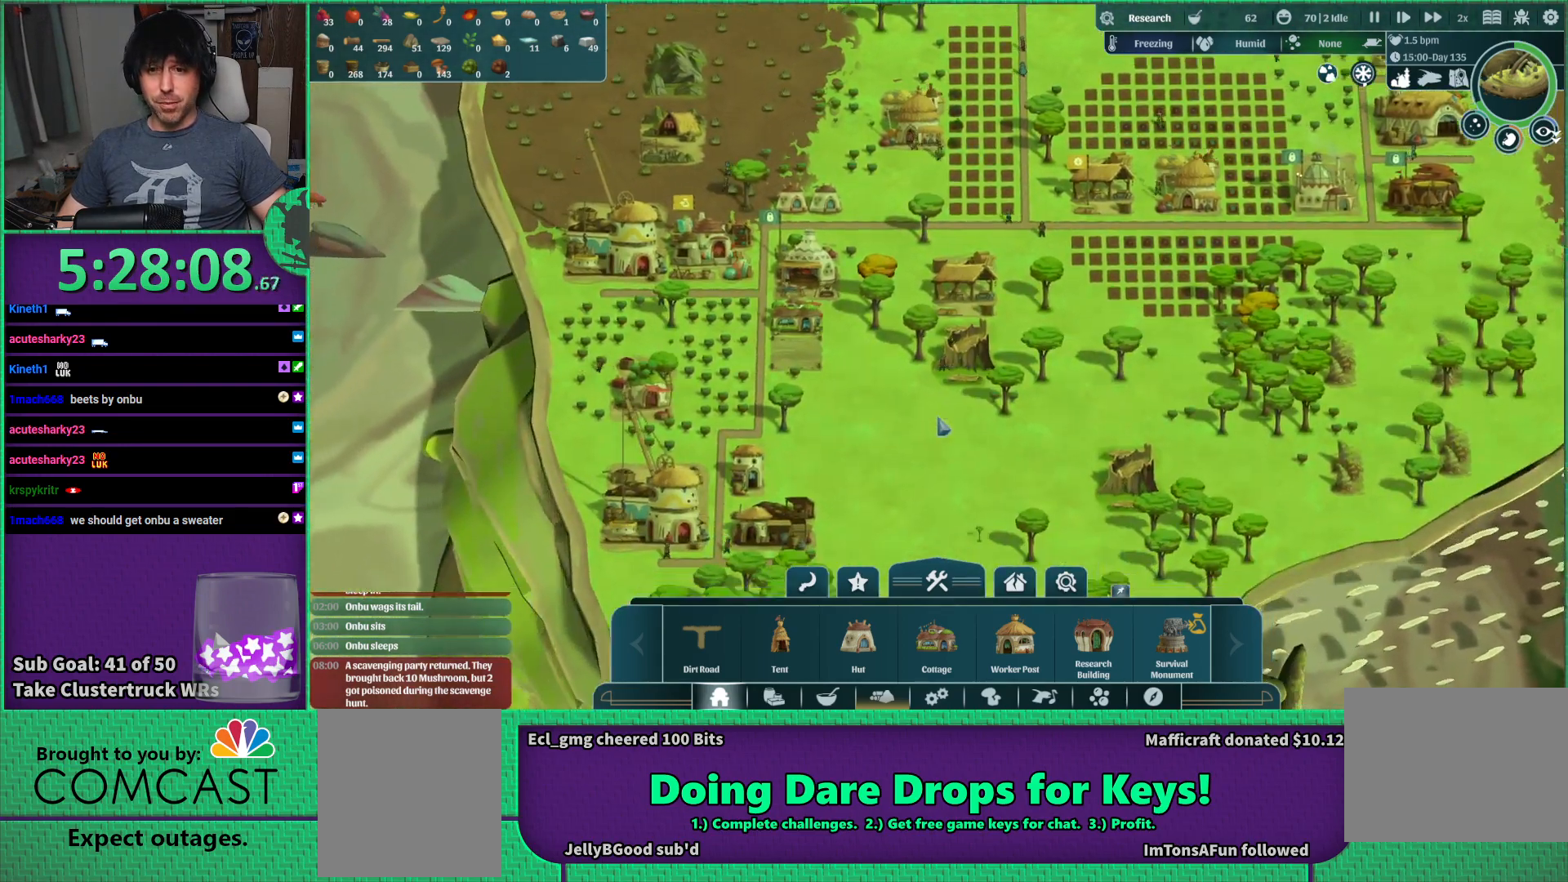
{"keys": [], "events": [[183, "w", "down"], [283, "d", "down"], [450, "d", "up"], [500, "w", "up"]]}
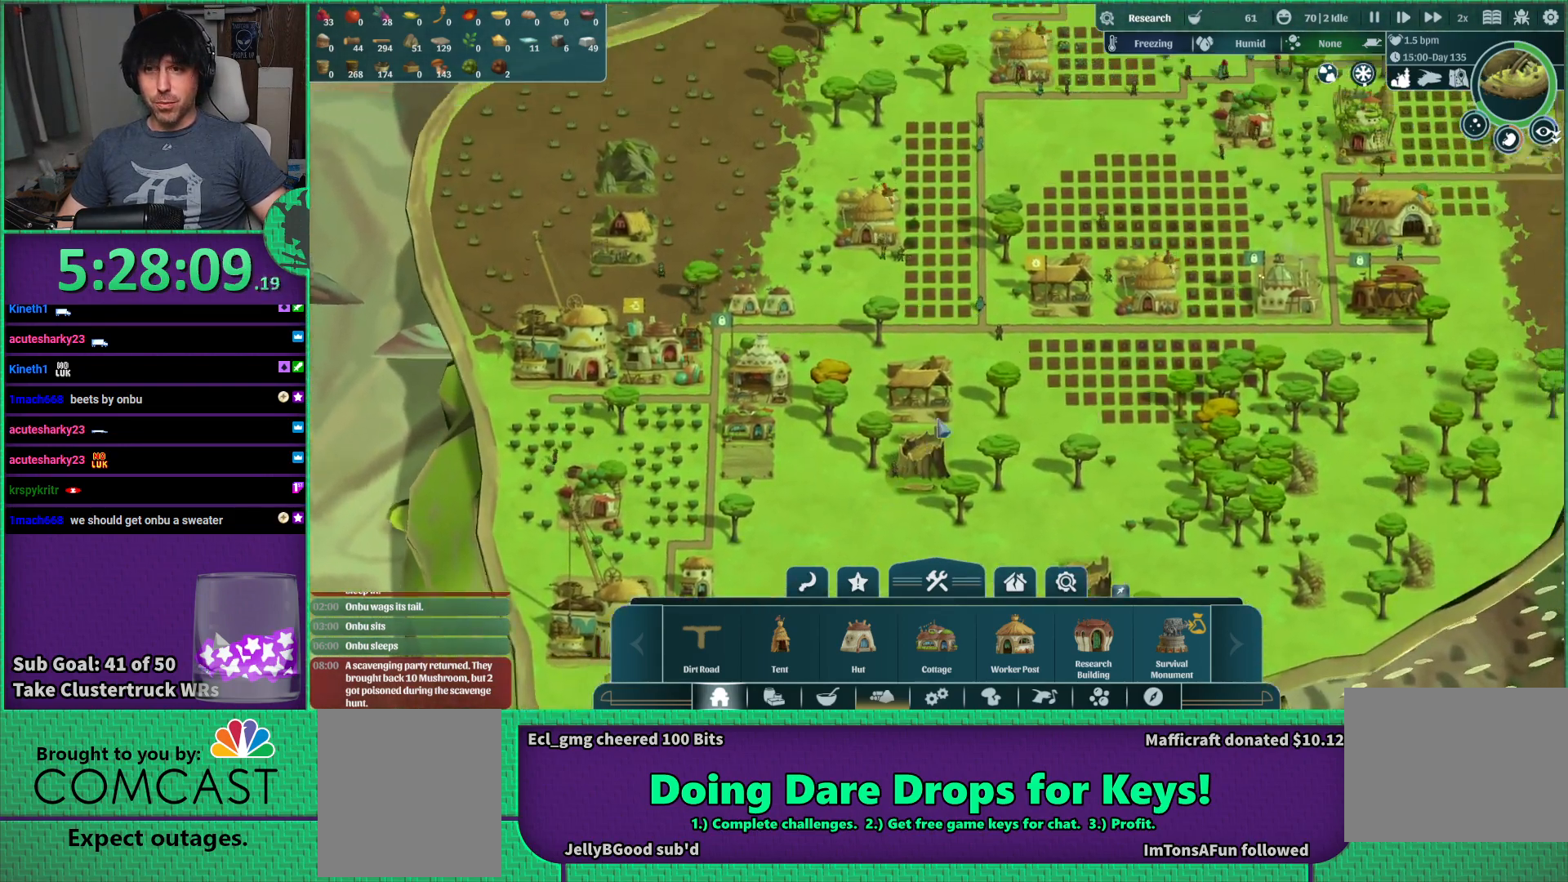
{"keys": [], "events": []}
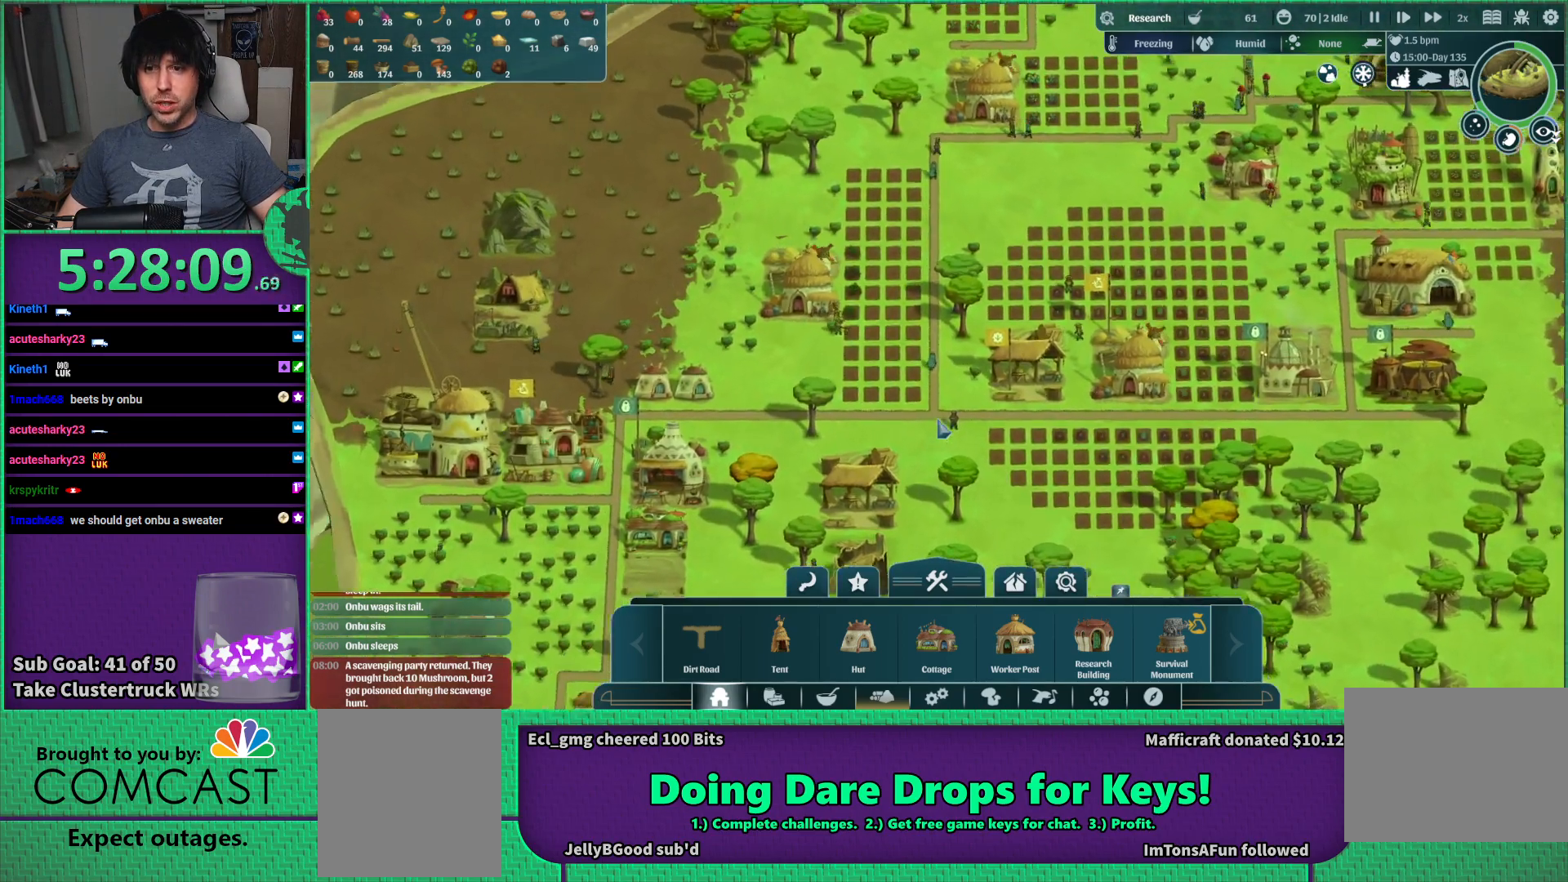
{"keys": [], "events": [[83, "w", "down"], [166, "d", "down"], [416, "d", "up"], [450, "w", "up"]]}
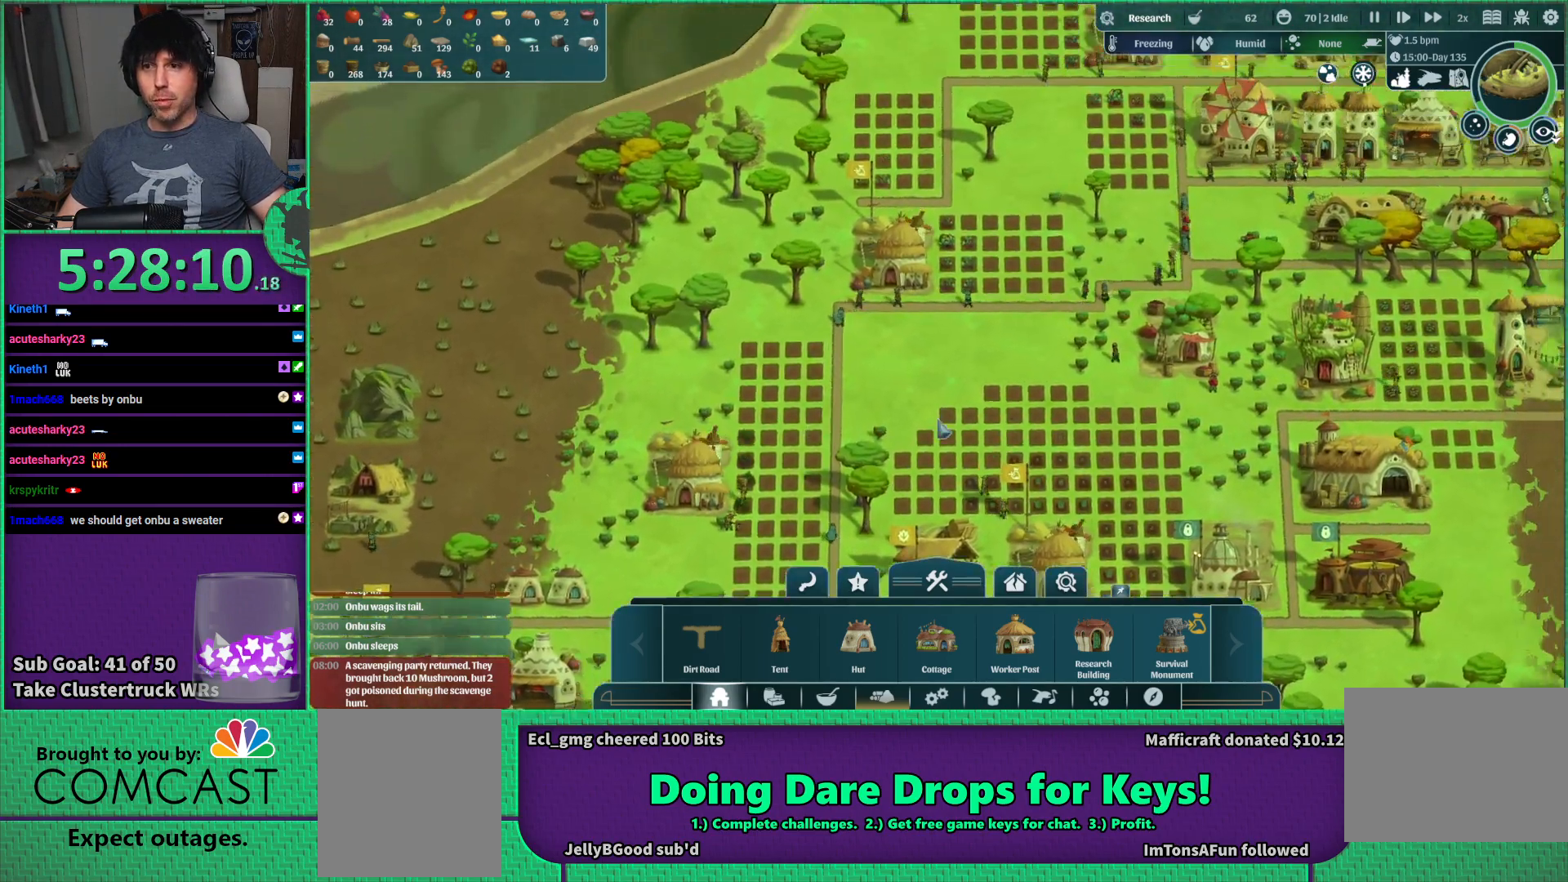
{"keys": [], "events": [[266, "w", "down"], [300, "d", "down"], [450, "d", "up"], [450, "w", "up"]]}
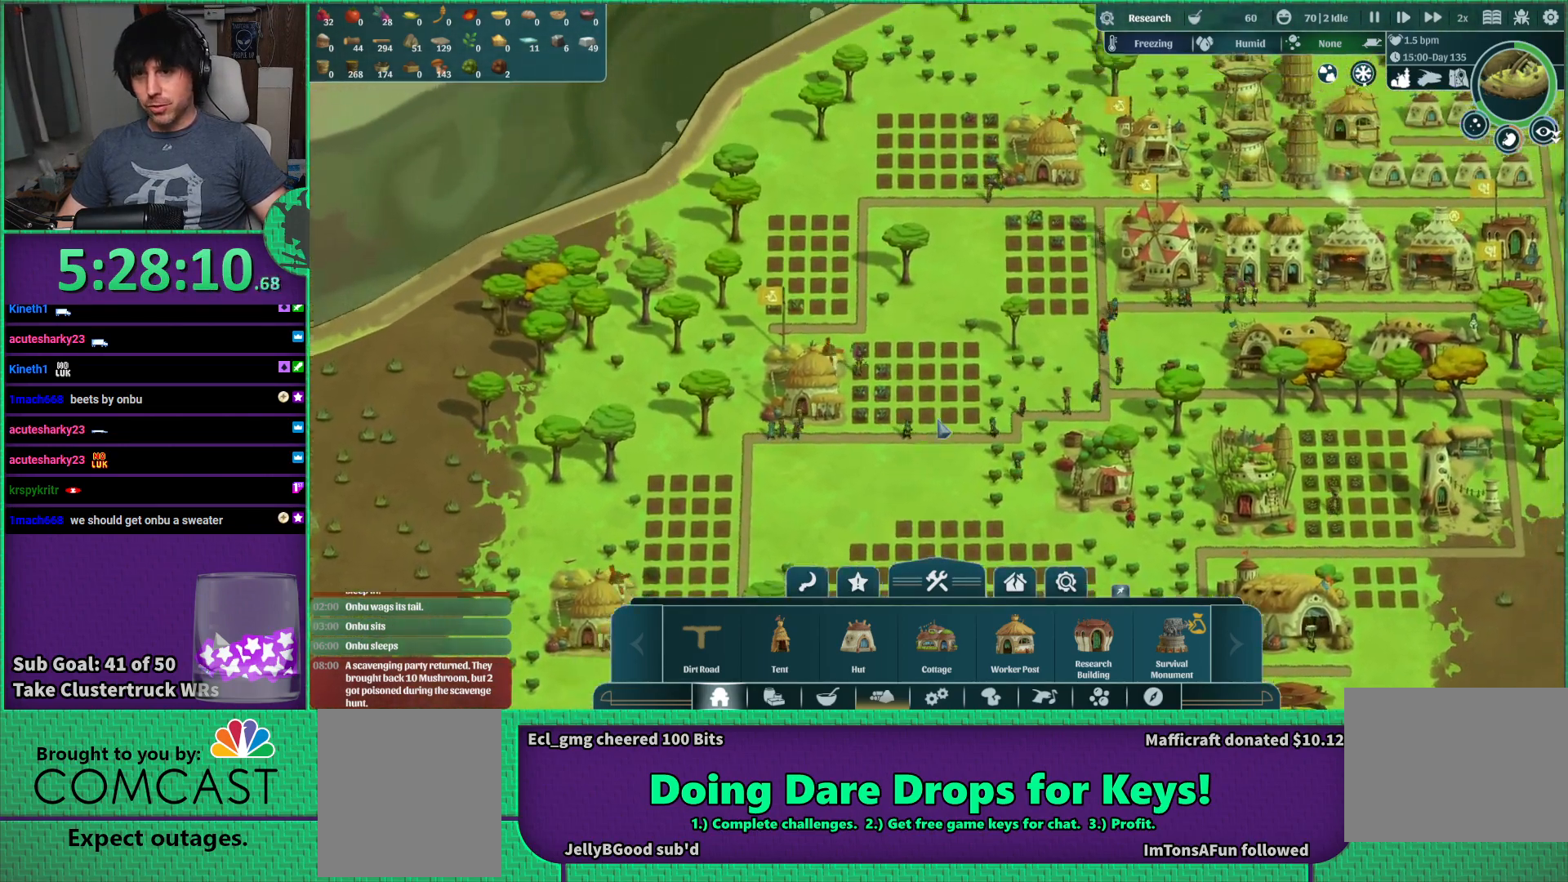
{"keys": [], "events": []}
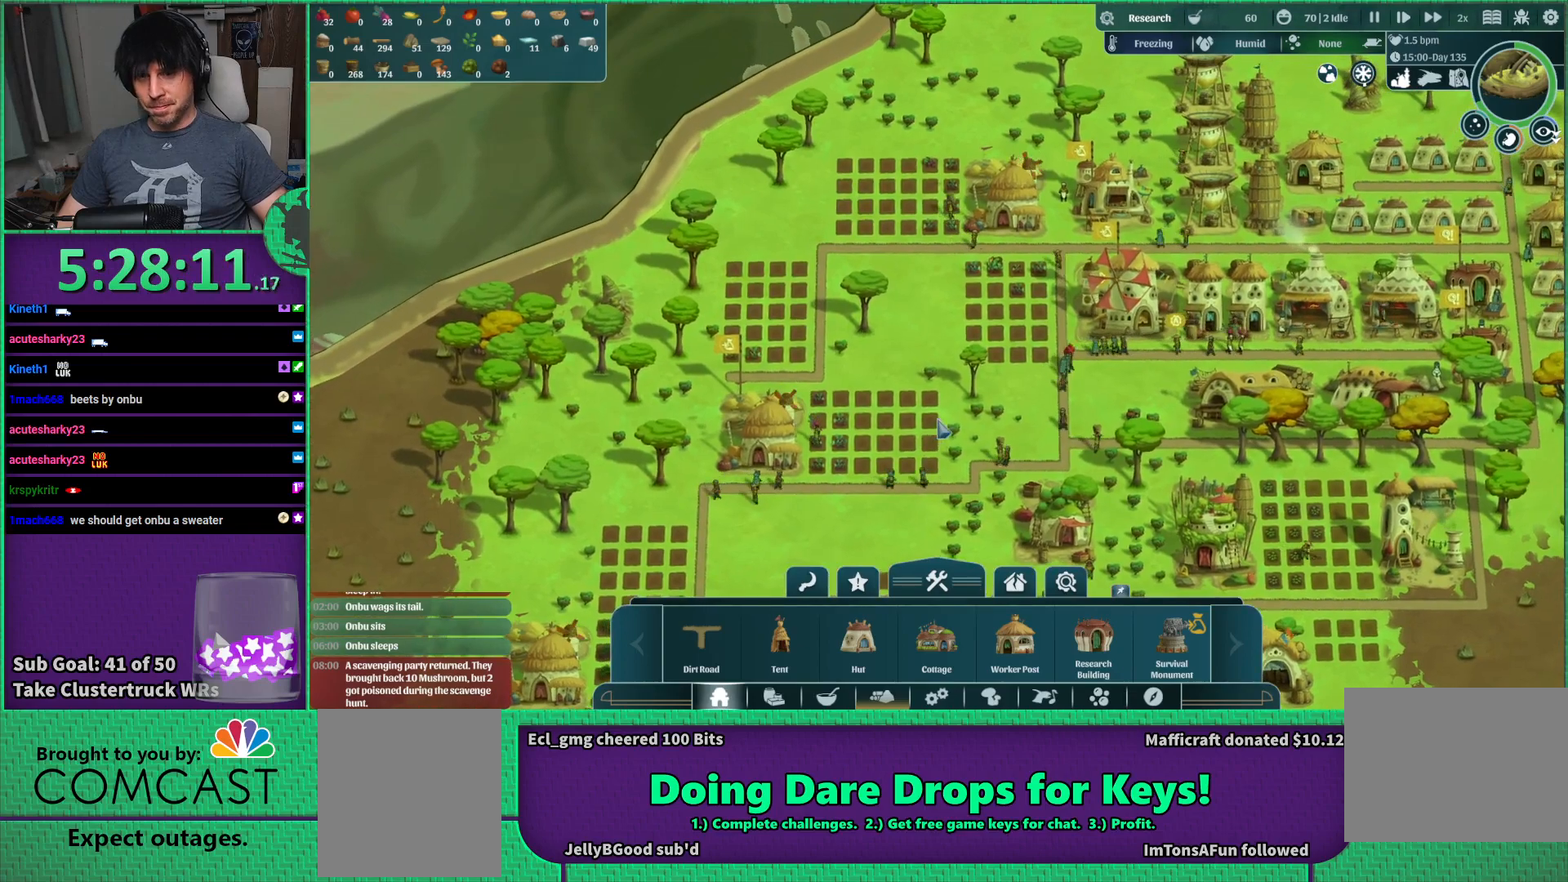
{"keys": [], "events": []}
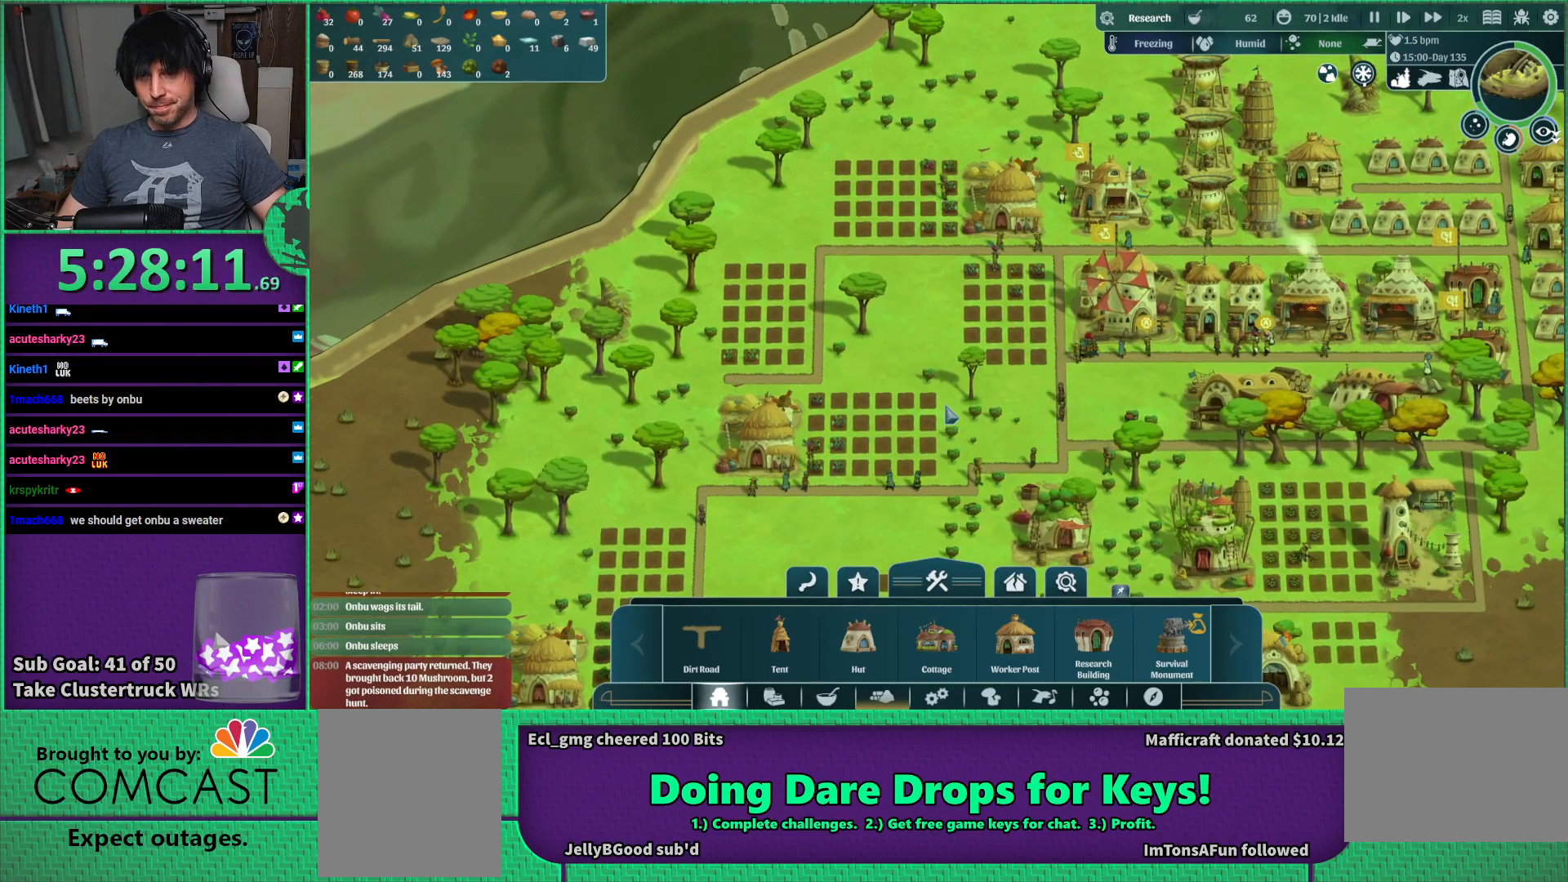
{"keys": ["s"], "events": [[483, "s", "down"]]}
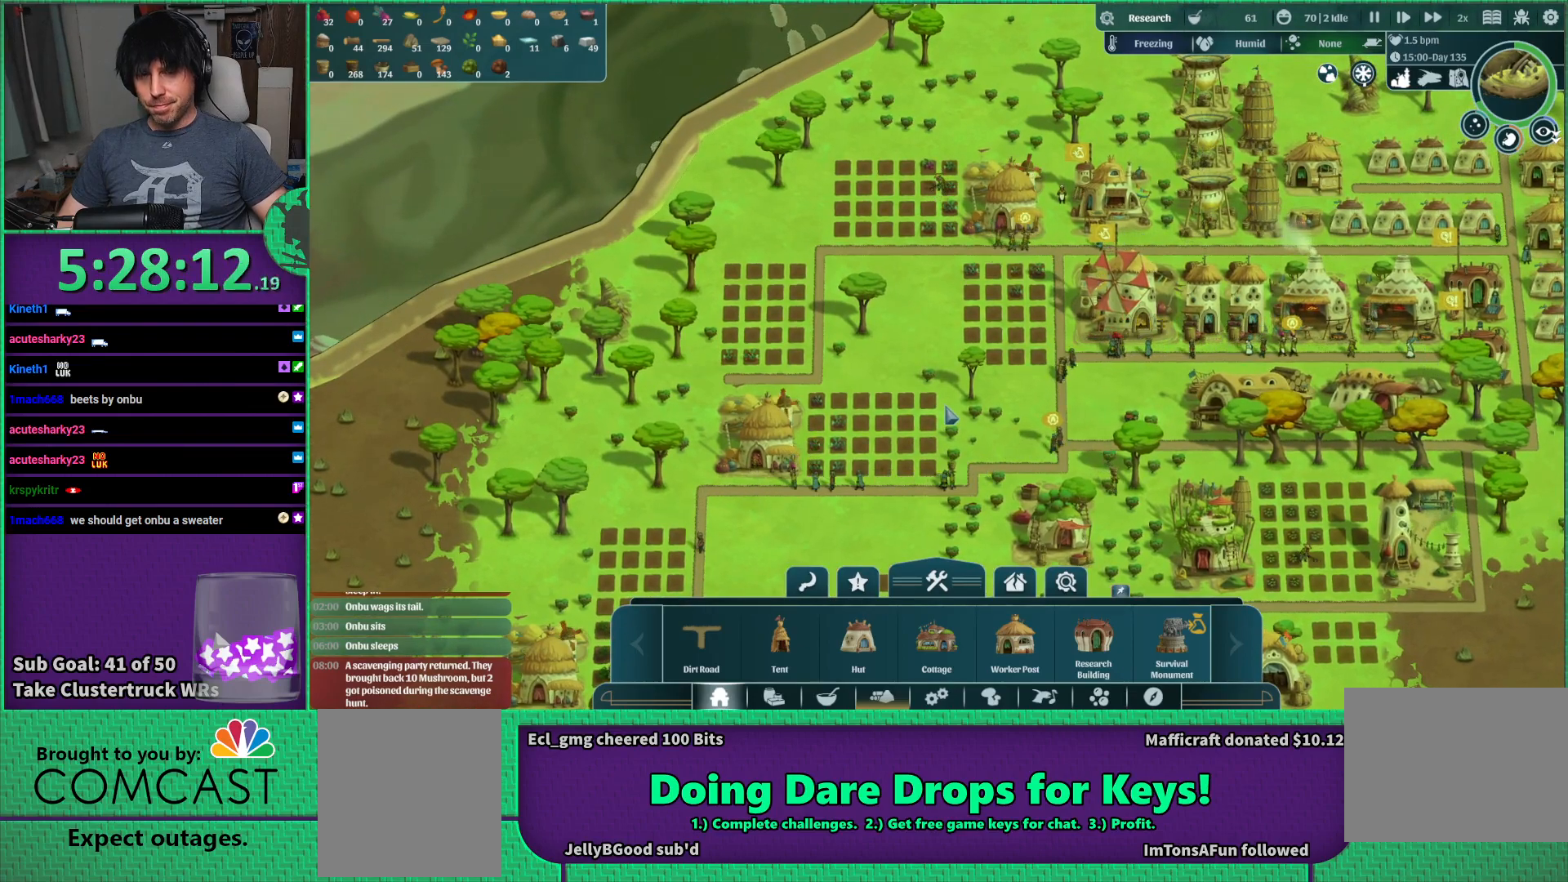
{"keys": [], "events": [[50, "s", "up"]]}
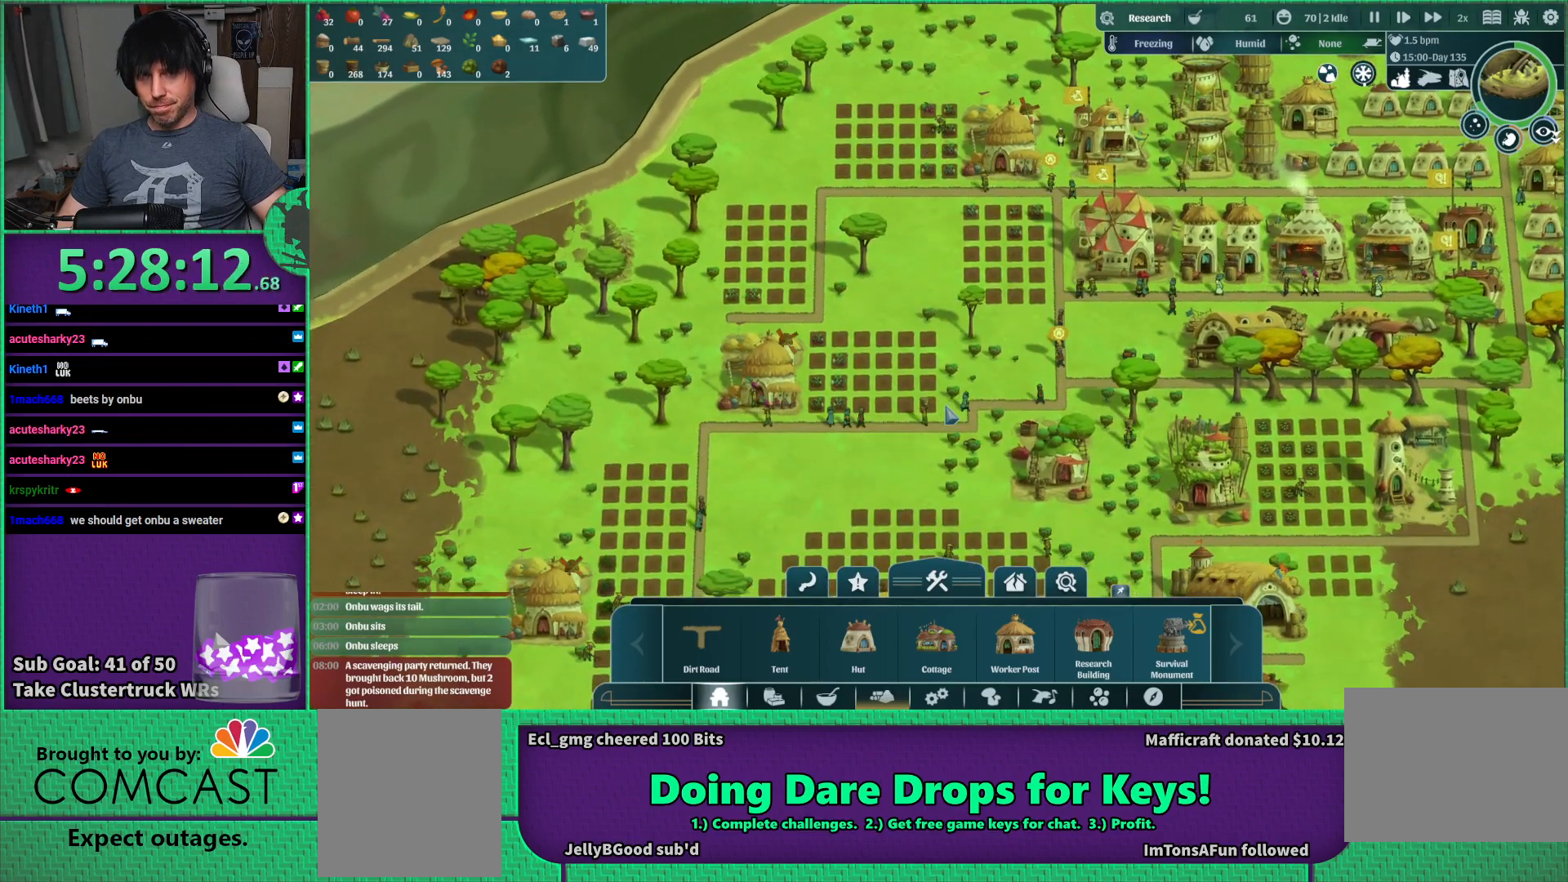
{"keys": [], "events": [[83, "s", "down"], [216, "s", "up"], [250, "d", "down"], [366, "d", "up"]]}